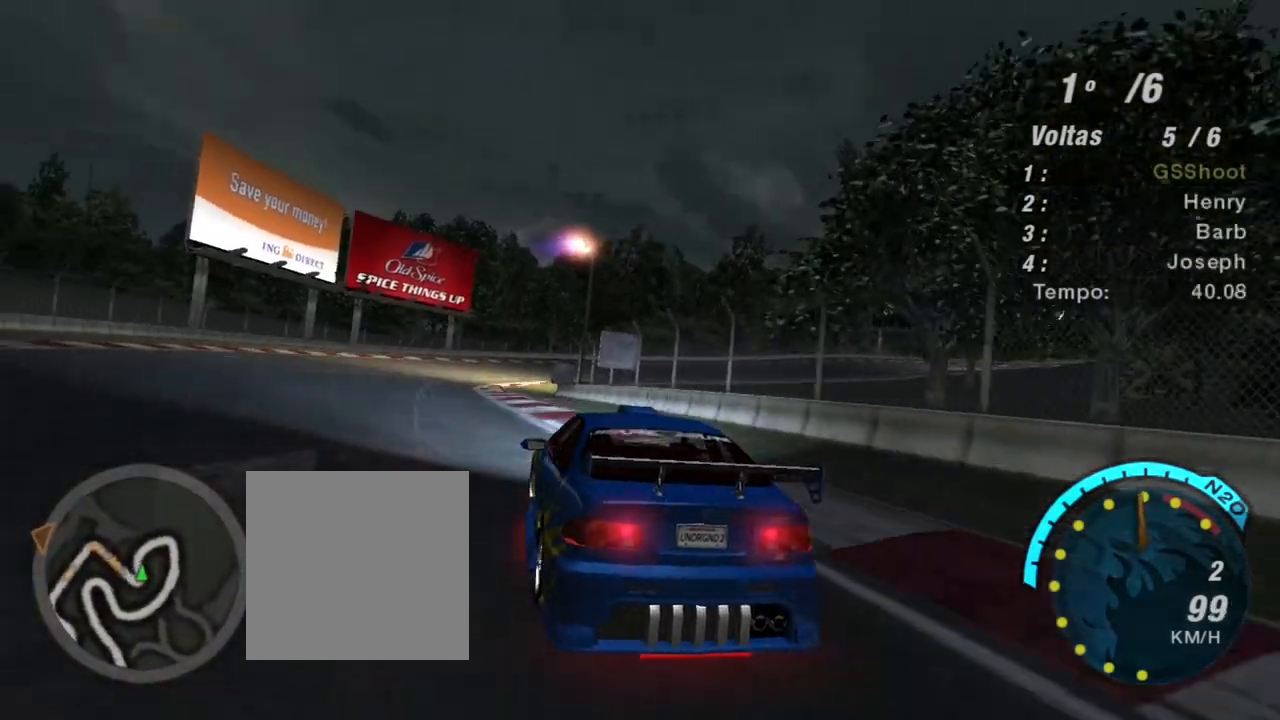
Gameplay with a controller (Xbox layout); each line is a JSON object with the inputs held at the frame after it. "events" lists button and stick changes between this image and that frame as [ms after this image, input, new state], when the widget could be followed in between.
{"buttons": ["R1", "R2"], "left_stick": "center", "right_stick": "center", "events": [[33, "left_stick", "up-left"], [267, "left_stick", "center"], [400, "R1", "down"]]}
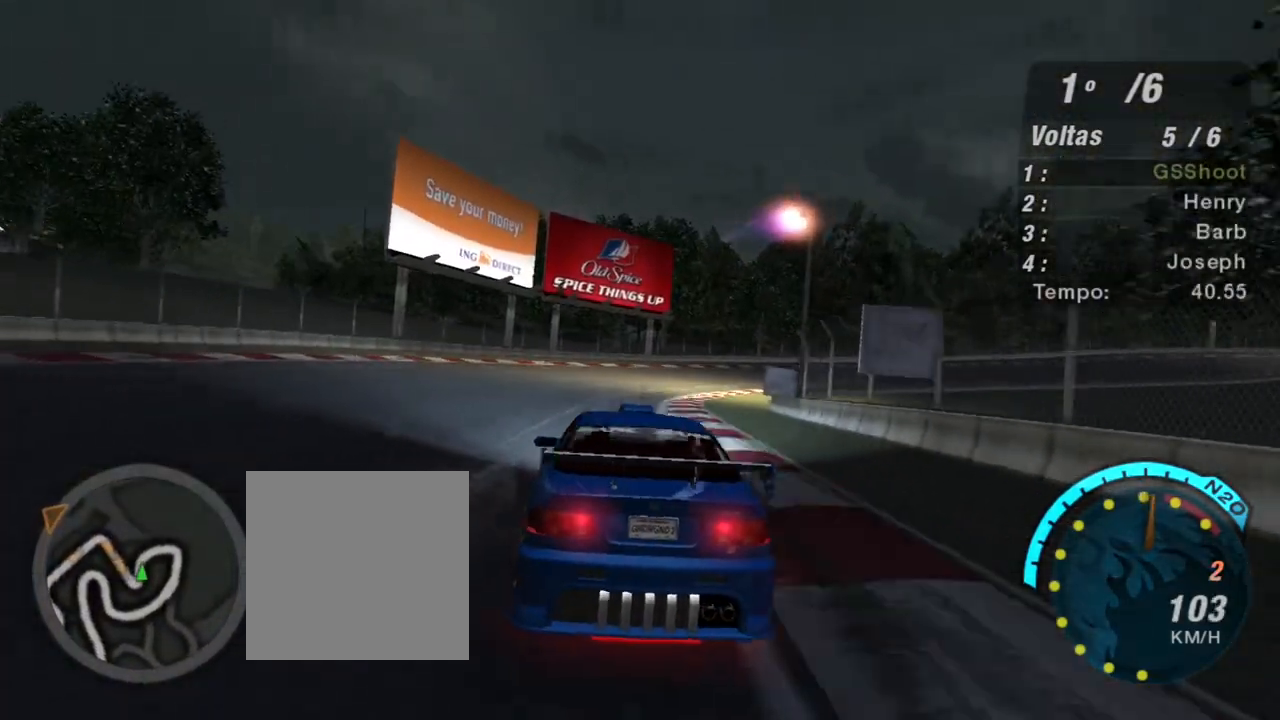
{"buttons": ["R2"], "left_stick": "up-right", "right_stick": "center", "events": [[100, "R1", "up"], [167, "left_stick", "left"], [334, "left_stick", "center"], [434, "left_stick", "up-right"]]}
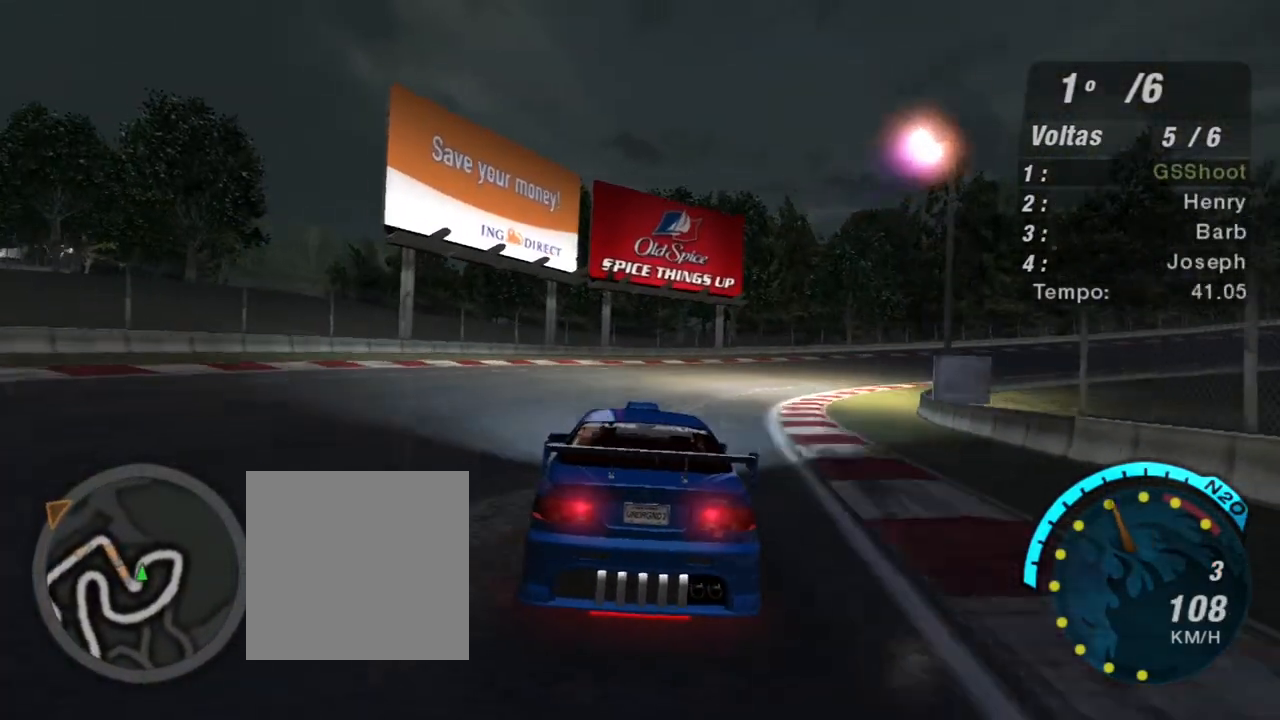
{"buttons": ["R2"], "left_stick": "up-right", "right_stick": "center", "events": []}
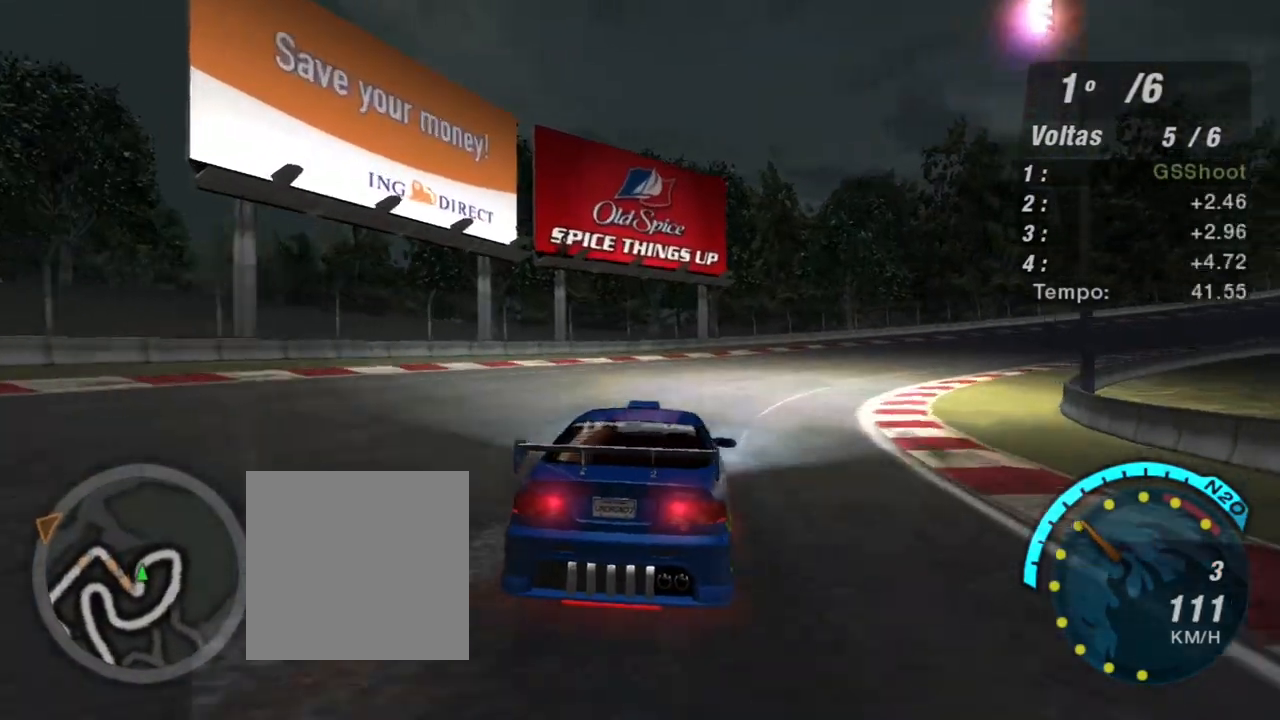
{"buttons": ["R2"], "left_stick": "up-right", "right_stick": "center", "events": [[300, "left_stick", "center"], [367, "left_stick", "up-right"]]}
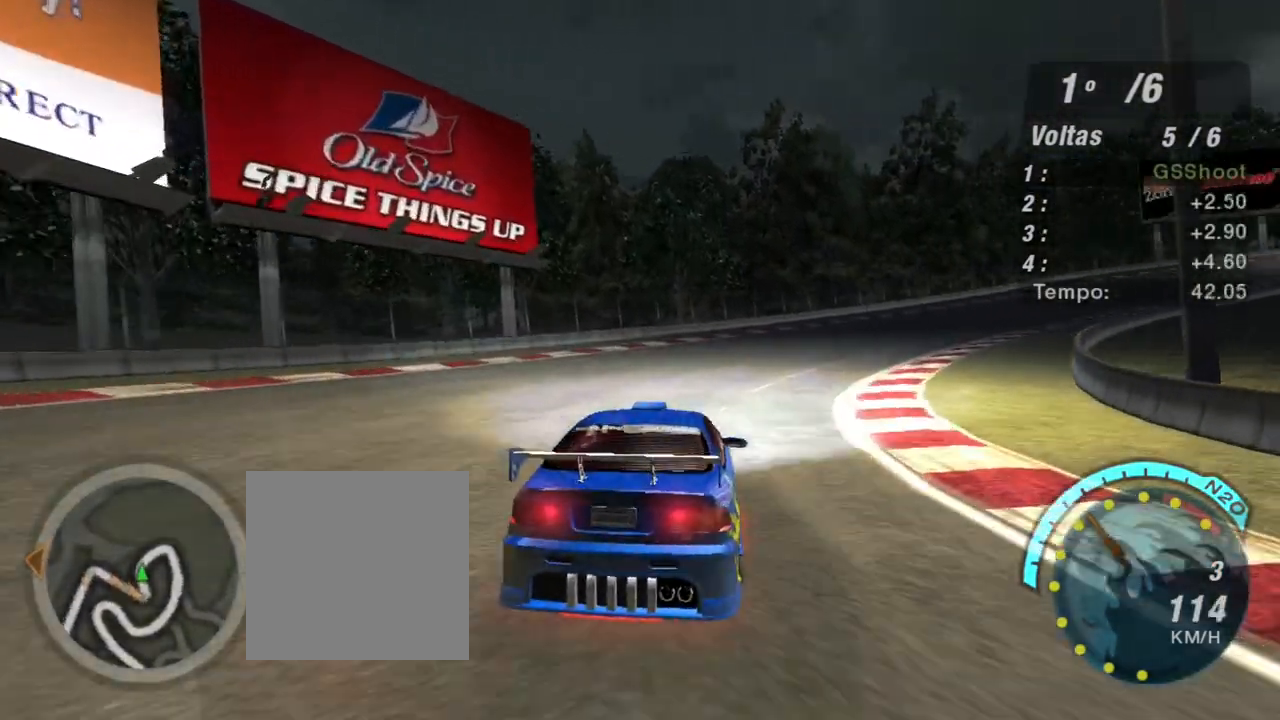
{"buttons": ["R2", "R3"], "left_stick": "up-right", "right_stick": "center", "events": [[500, "R3", "down"]]}
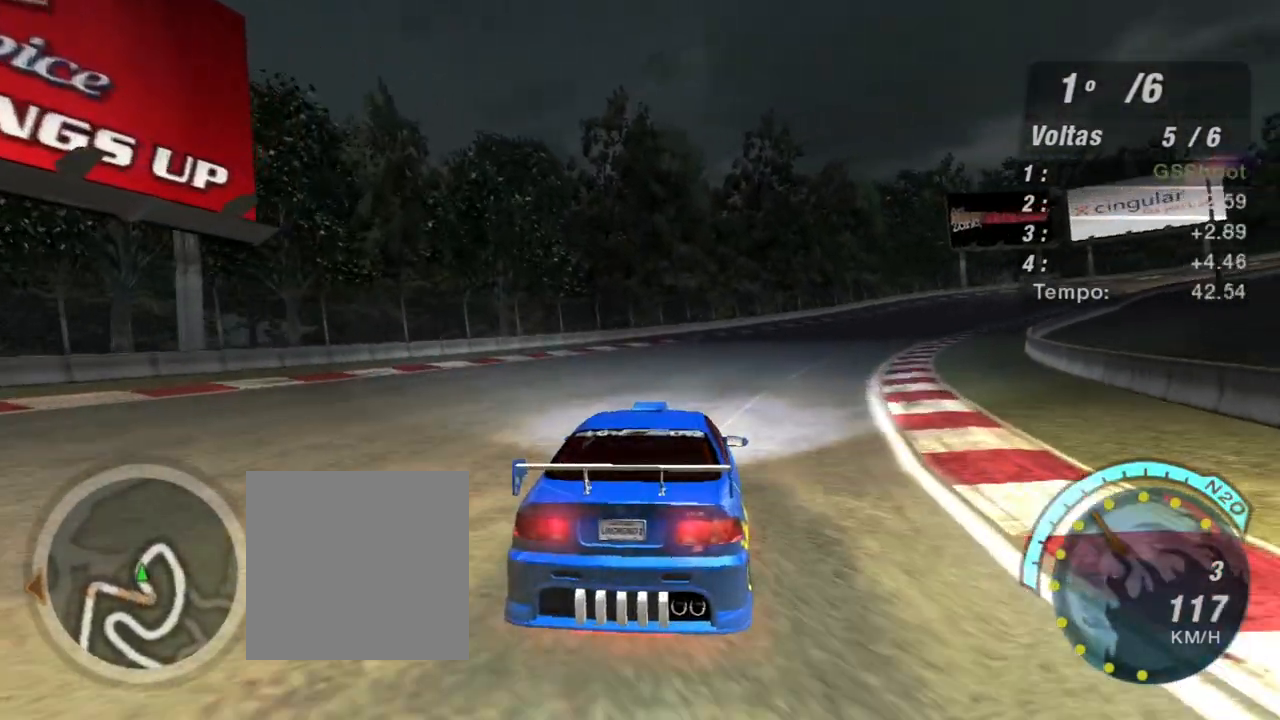
{"buttons": ["R2", "R3"], "left_stick": "up-right", "right_stick": "center", "events": []}
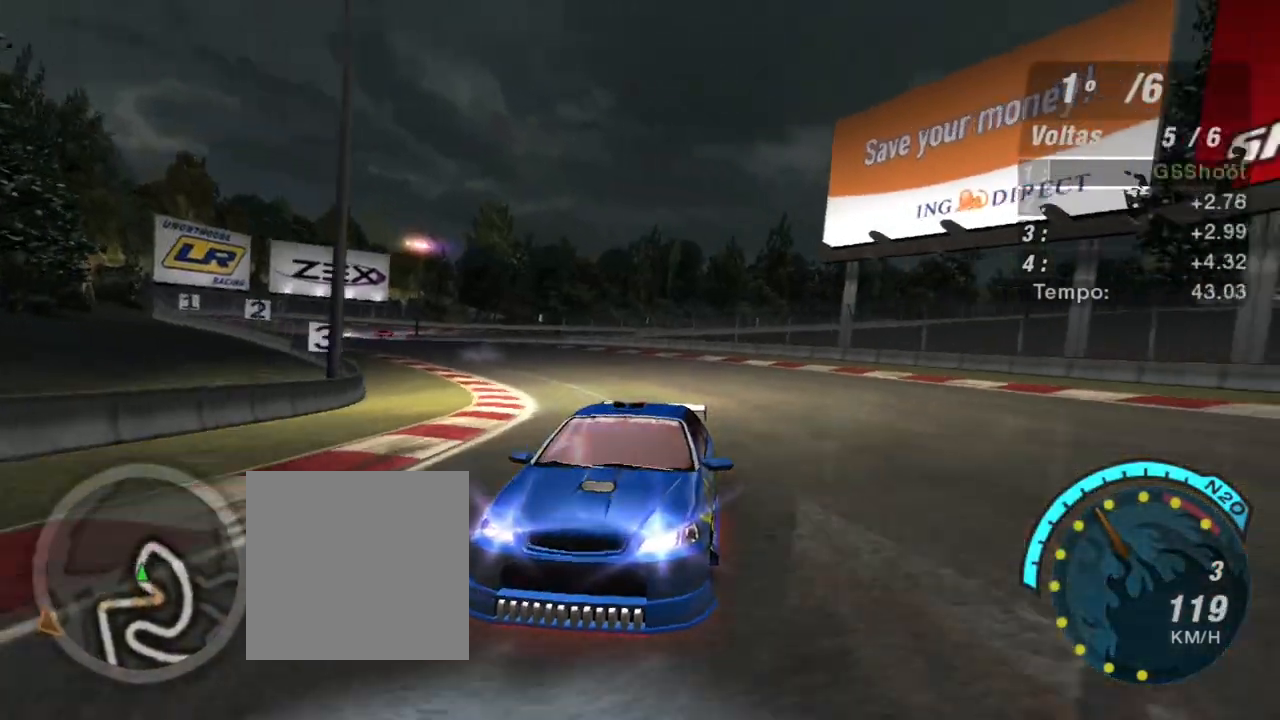
{"buttons": ["R2"], "left_stick": "up-right", "right_stick": "center", "events": [[200, "R3", "up"]]}
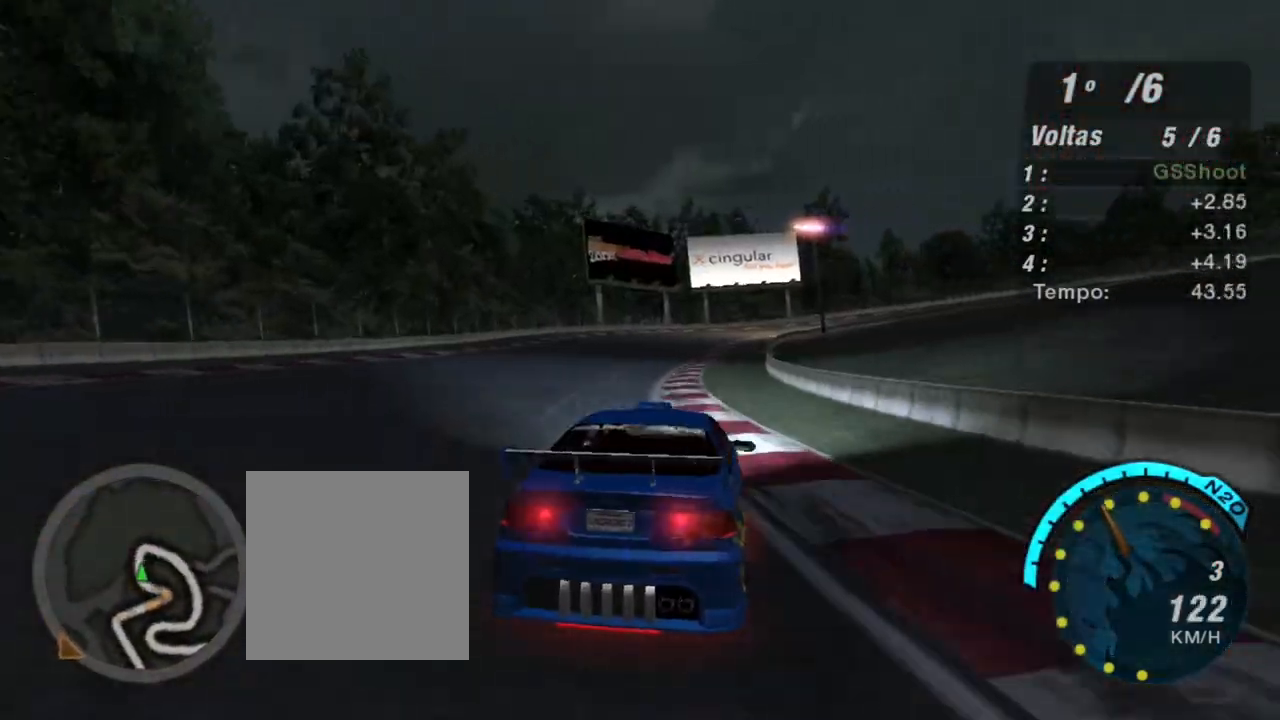
{"buttons": ["R2"], "left_stick": "center", "right_stick": "center", "events": [[134, "left_stick", "left"], [434, "left_stick", "center"]]}
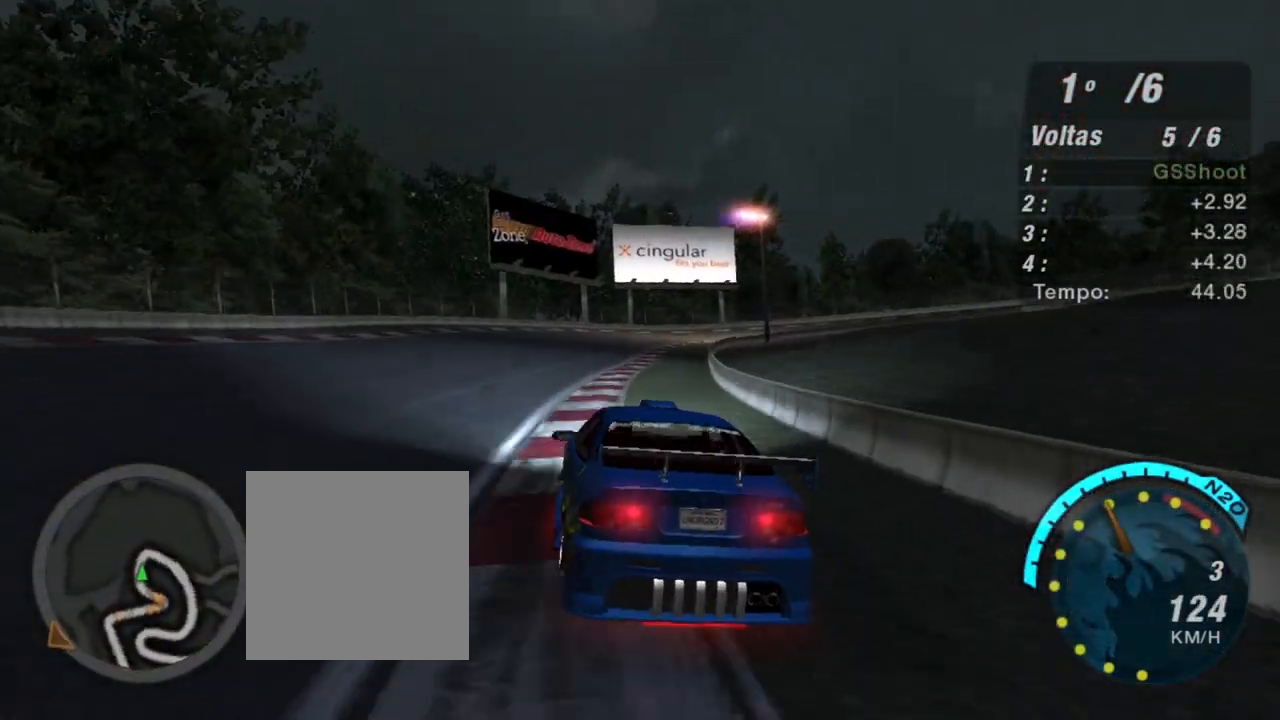
{"buttons": ["R2"], "left_stick": "up-right", "right_stick": "center", "events": [[233, "left_stick", "right"], [367, "left_stick", "up-right"]]}
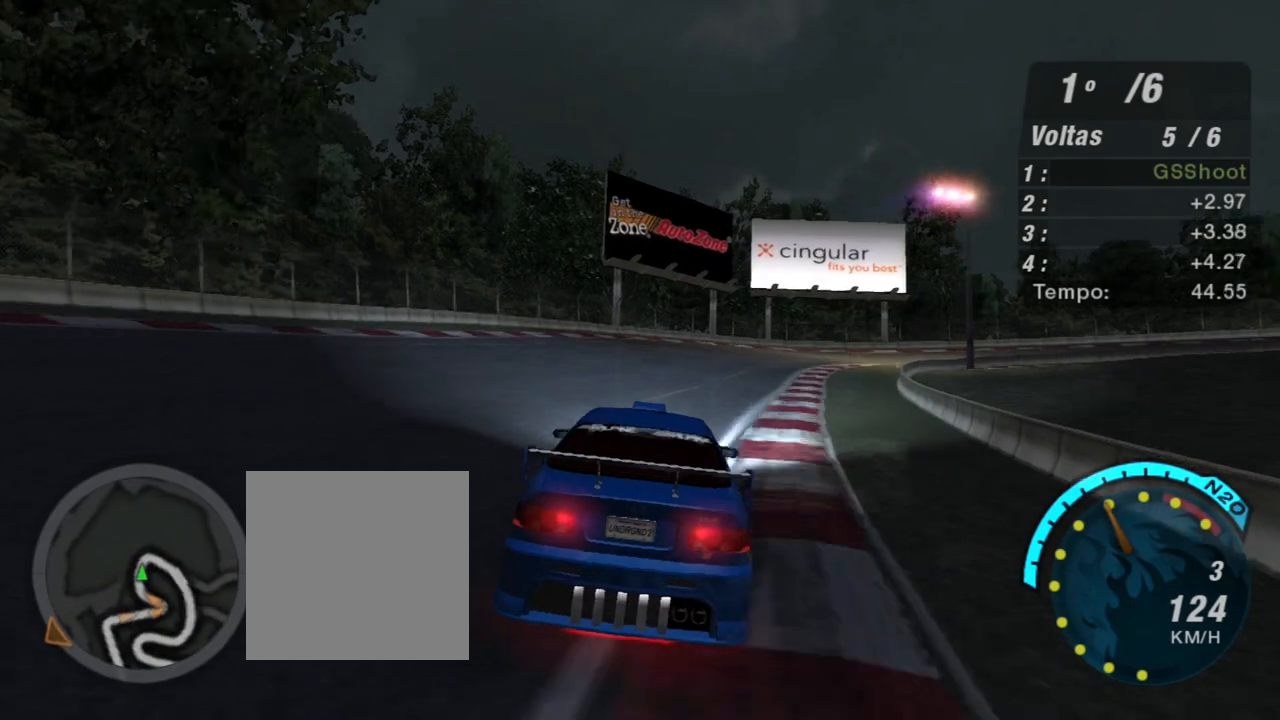
{"buttons": ["R2"], "left_stick": "down-left", "right_stick": "center", "events": [[167, "left_stick", "center"], [267, "left_stick", "left"], [434, "left_stick", "down-left"]]}
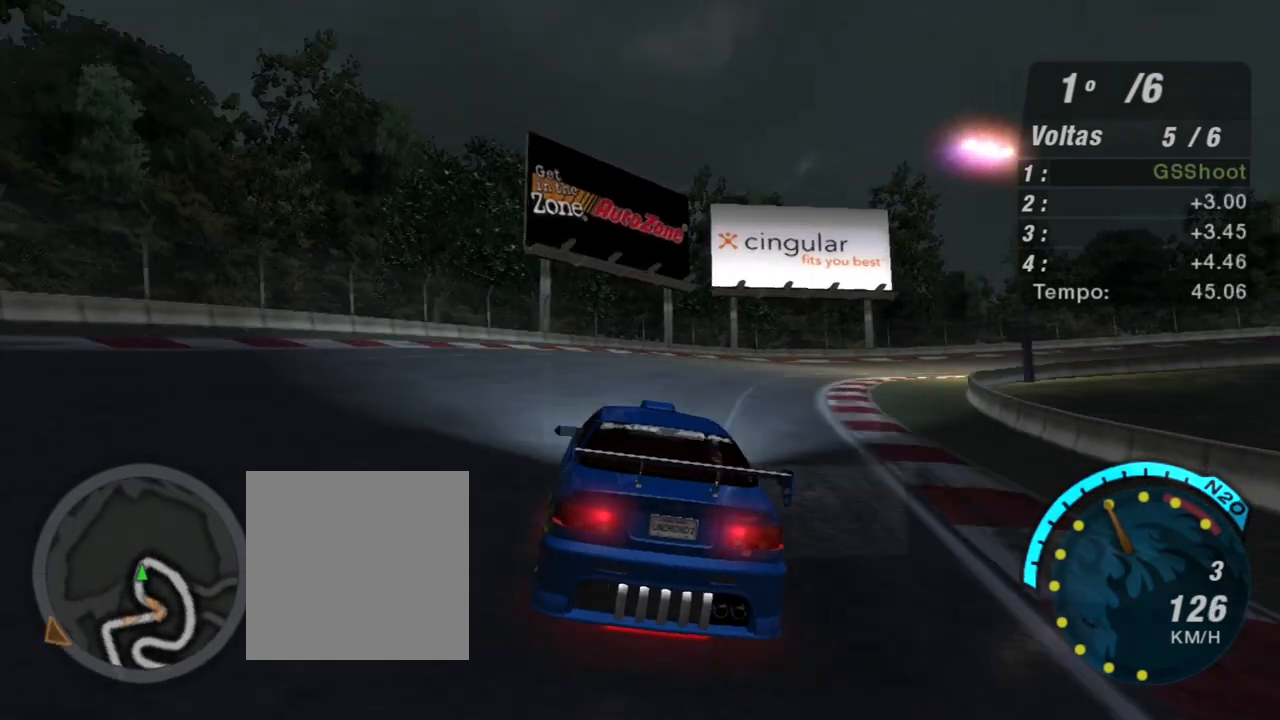
{"buttons": ["R2"], "left_stick": "right", "right_stick": "center", "events": [[66, "left_stick", "down-right"], [133, "left_stick", "right"]]}
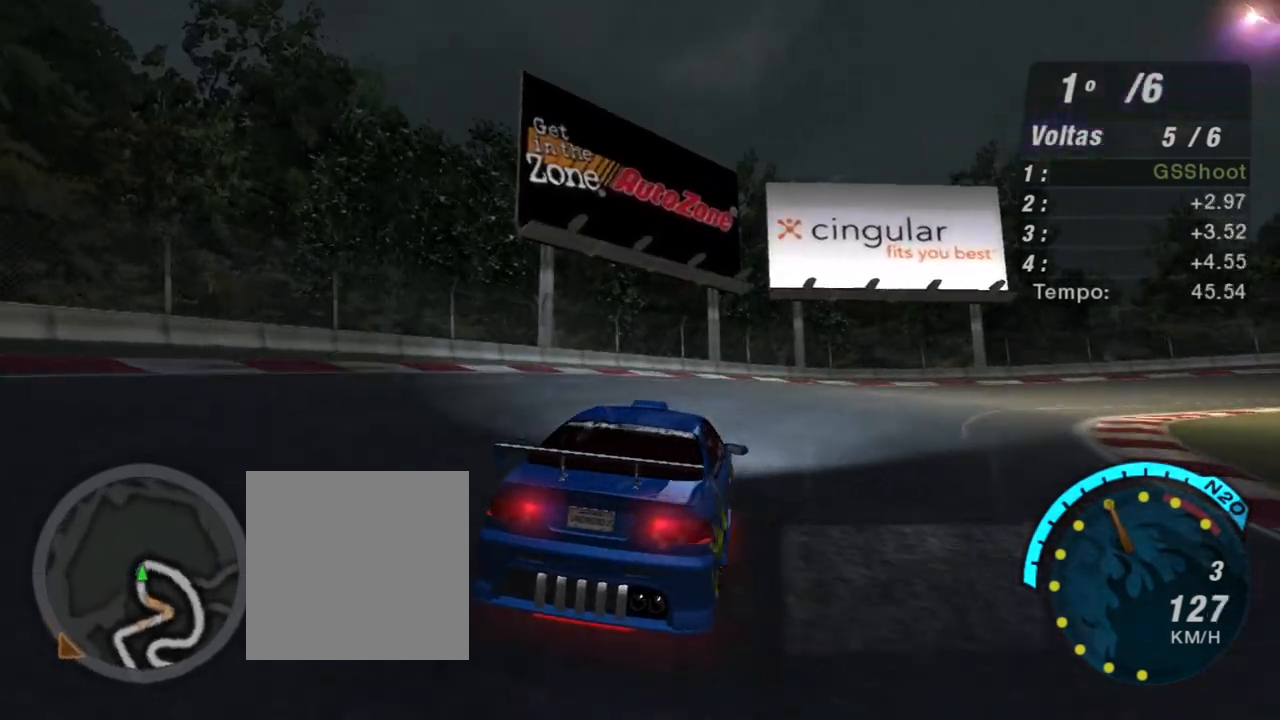
{"buttons": ["R2"], "left_stick": "right", "right_stick": "center", "events": []}
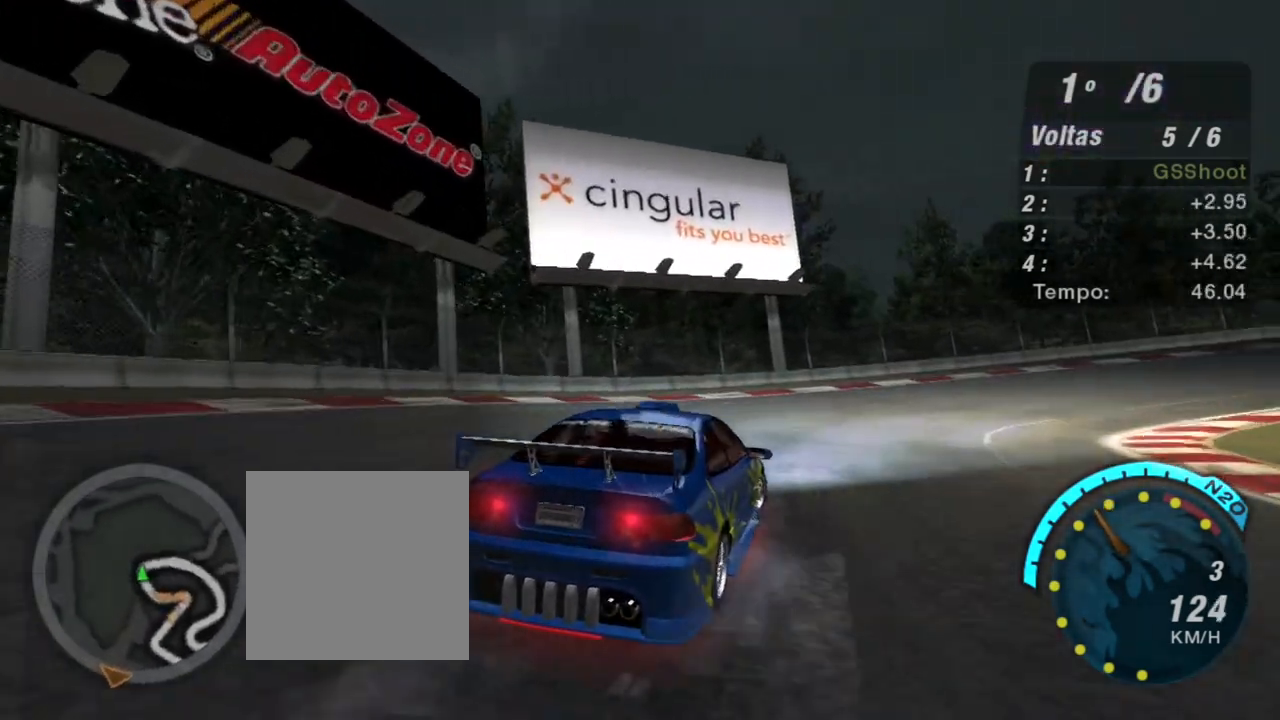
{"buttons": ["R2"], "left_stick": "right", "right_stick": "center", "events": []}
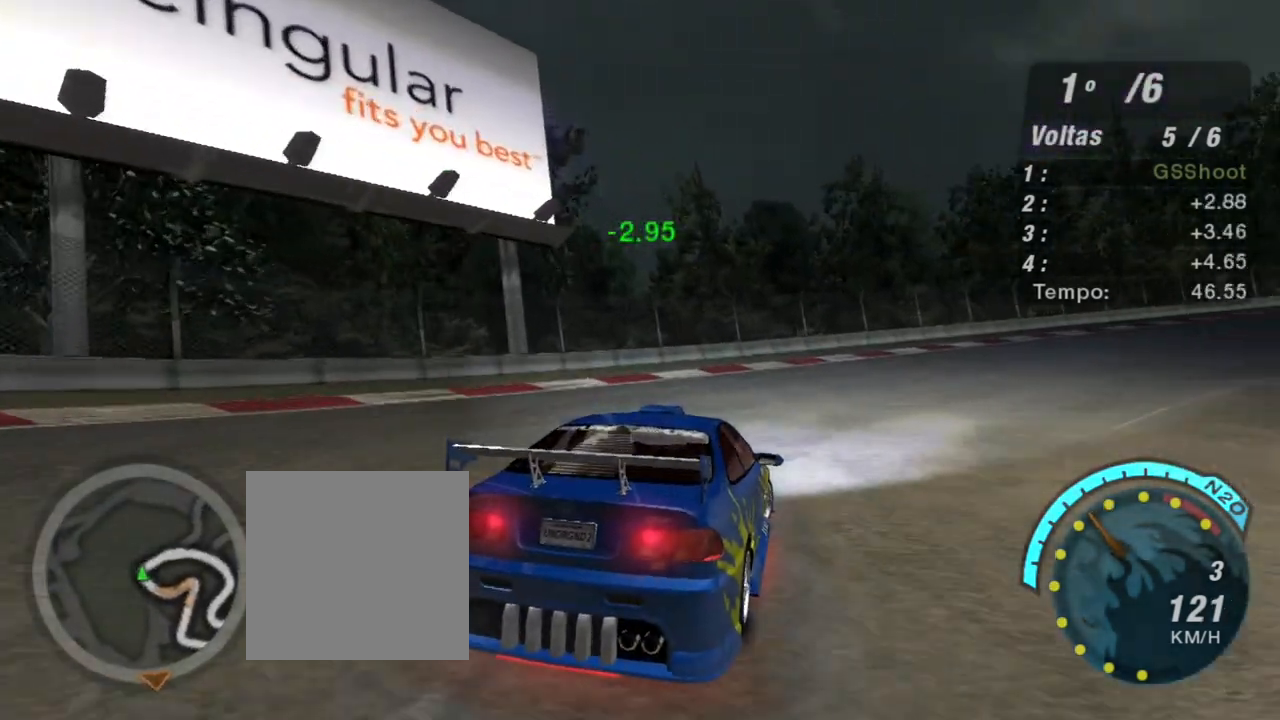
{"buttons": ["R2"], "left_stick": "up-right", "right_stick": "center", "events": [[67, "left_stick", "up-right"]]}
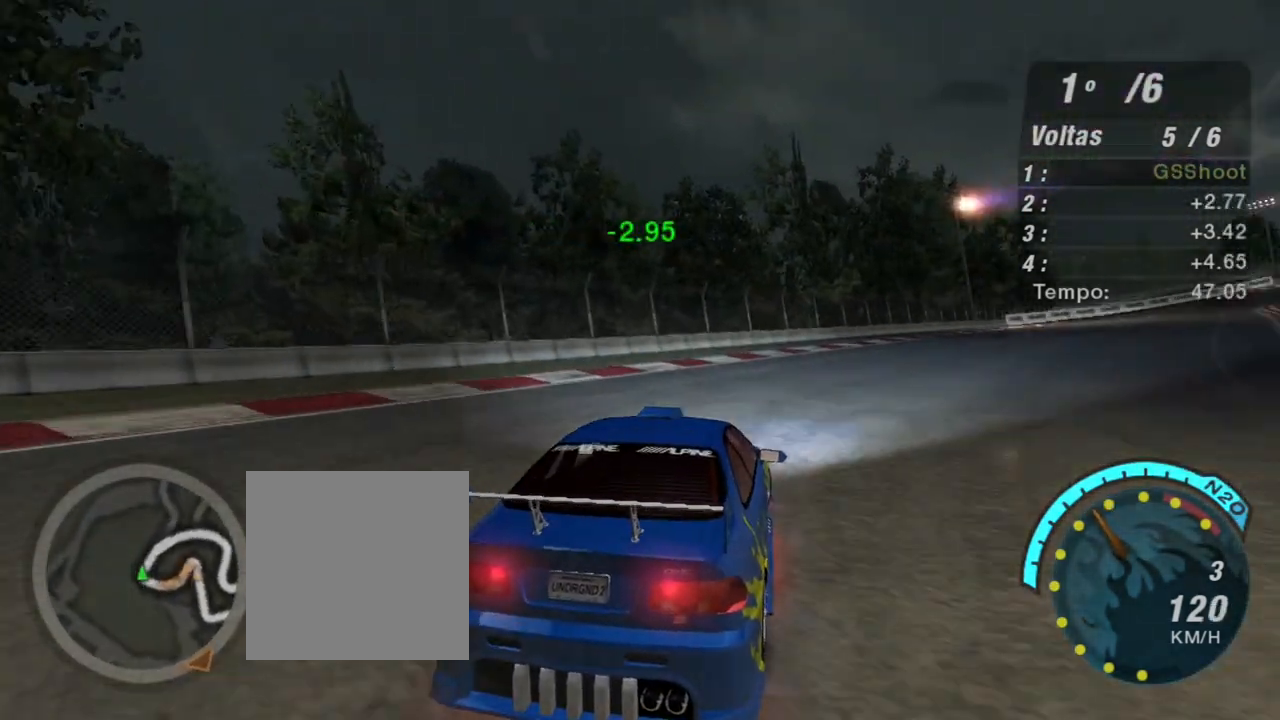
{"buttons": ["R2"], "left_stick": "center", "right_stick": "center", "events": [[200, "left_stick", "right"], [300, "left_stick", "up-right"], [433, "left_stick", "center"]]}
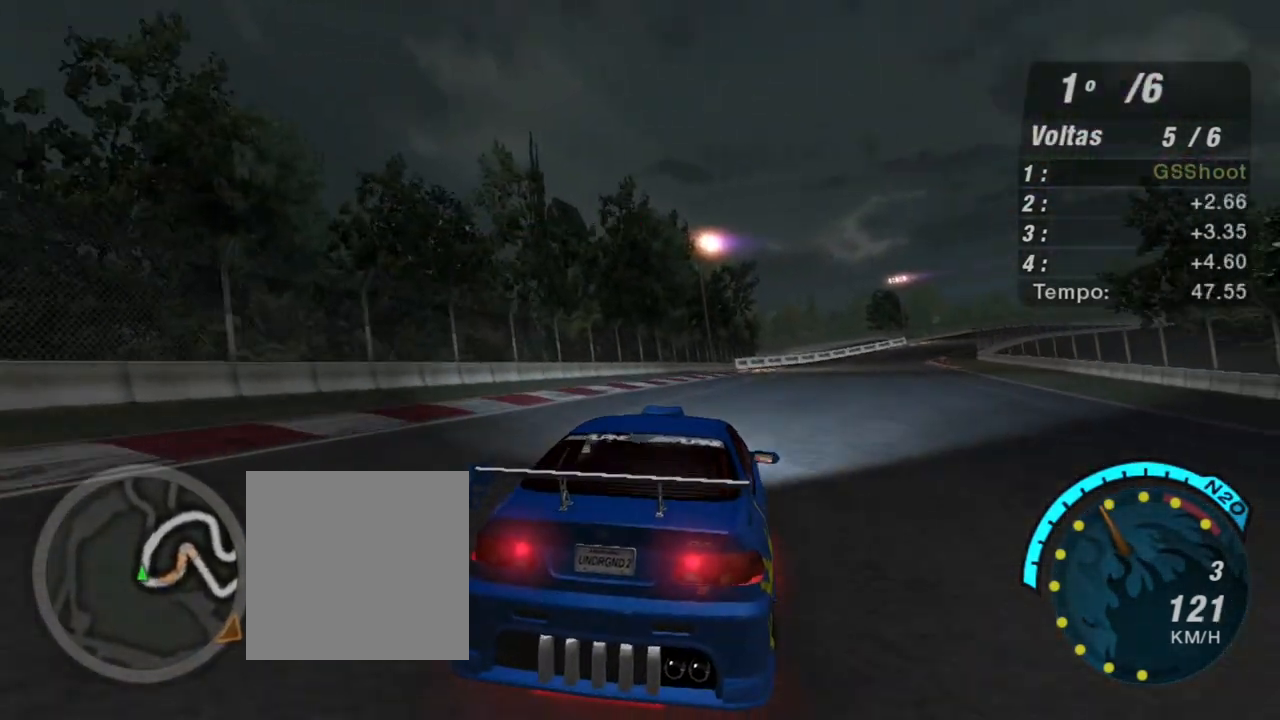
{"buttons": ["R2"], "left_stick": "center", "right_stick": "center", "events": [[134, "left_stick", "up"], [400, "left_stick", "center"]]}
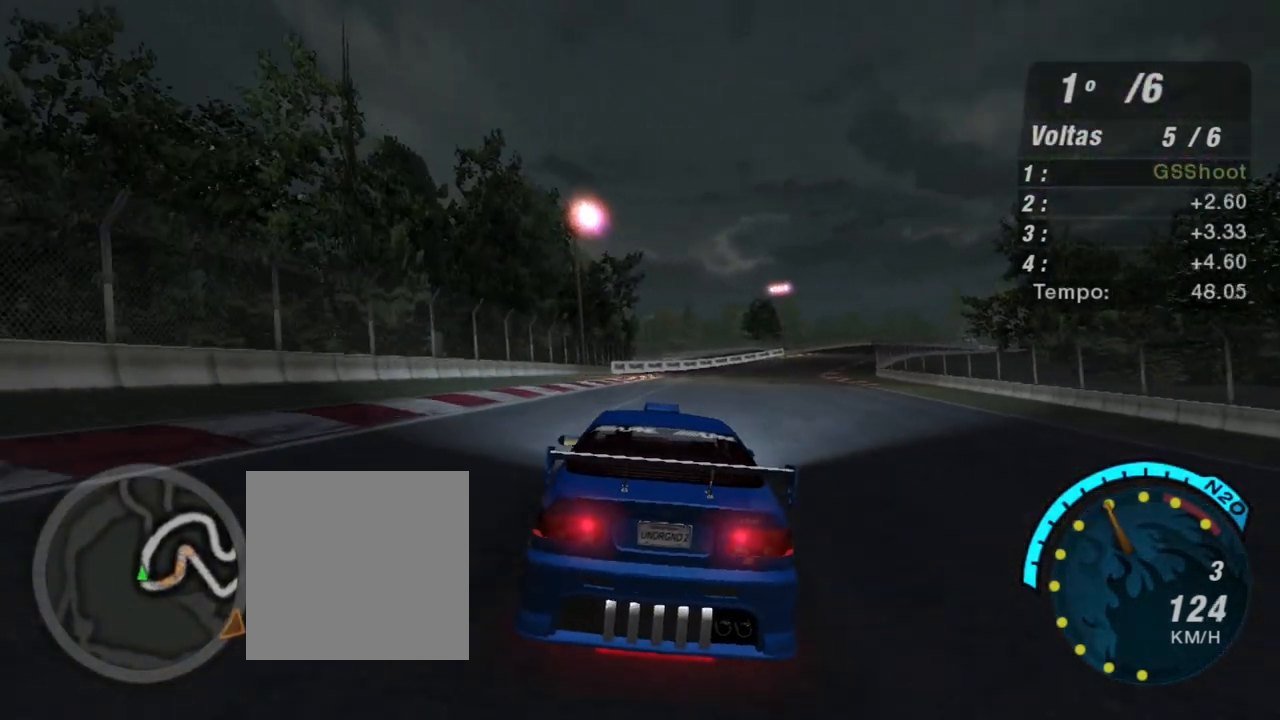
{"buttons": ["R2"], "left_stick": "center", "right_stick": "center", "events": [[267, "left_stick", "up-right"], [467, "left_stick", "center"]]}
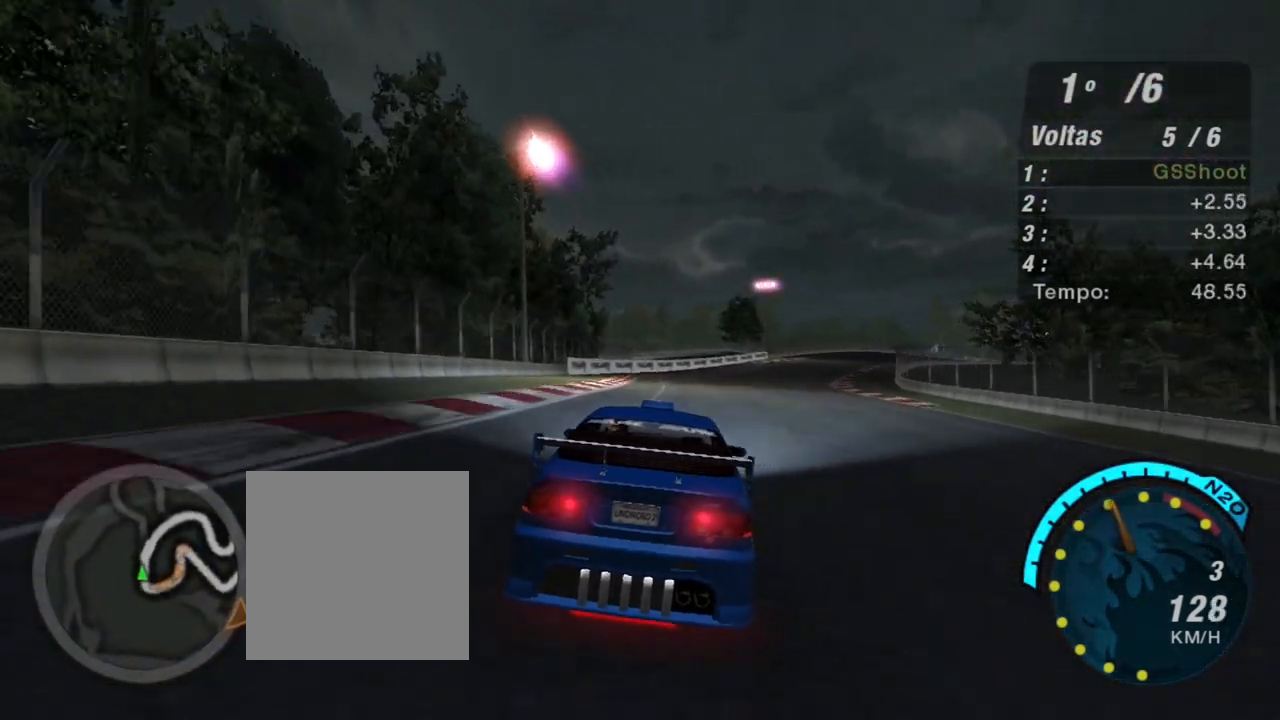
{"buttons": ["R2"], "left_stick": "up-right", "right_stick": "center", "events": [[400, "left_stick", "up-right"]]}
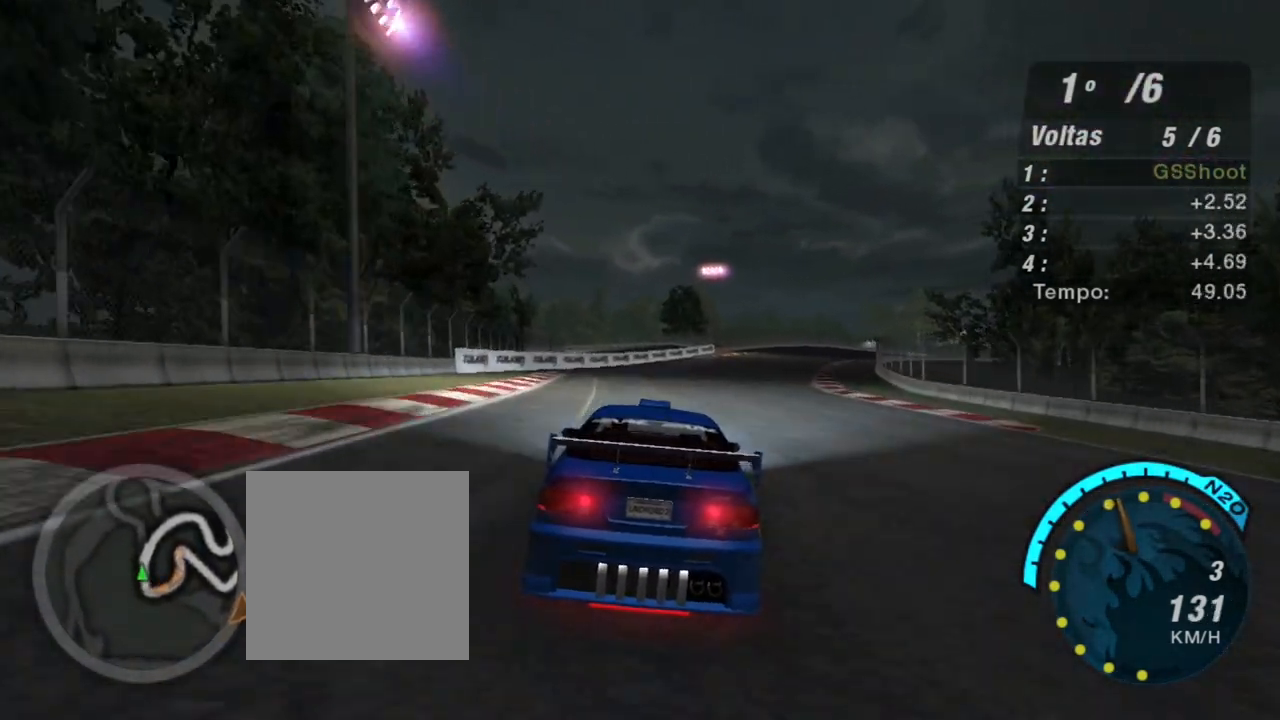
{"buttons": ["R2"], "left_stick": "up-right", "right_stick": "center", "events": [[166, "left_stick", "center"], [400, "left_stick", "up-right"]]}
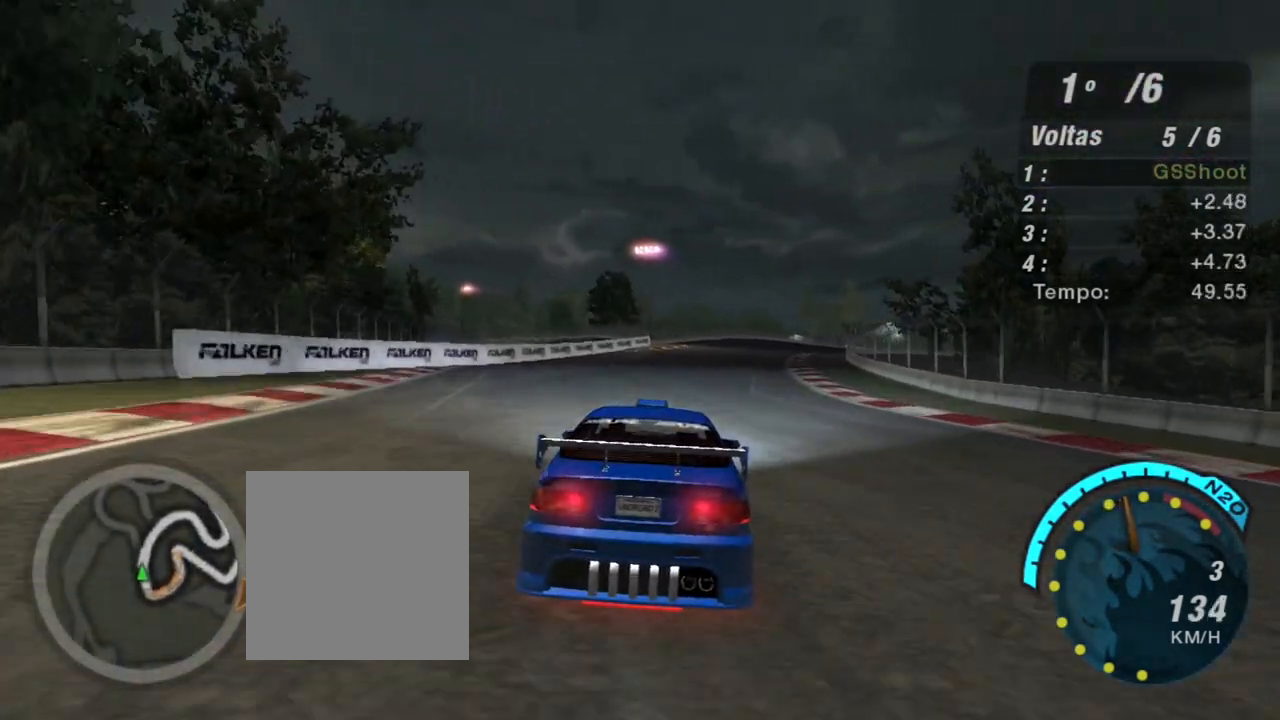
{"buttons": ["R2"], "left_stick": "up", "right_stick": "center", "events": [[100, "left_stick", "center"], [334, "left_stick", "up"]]}
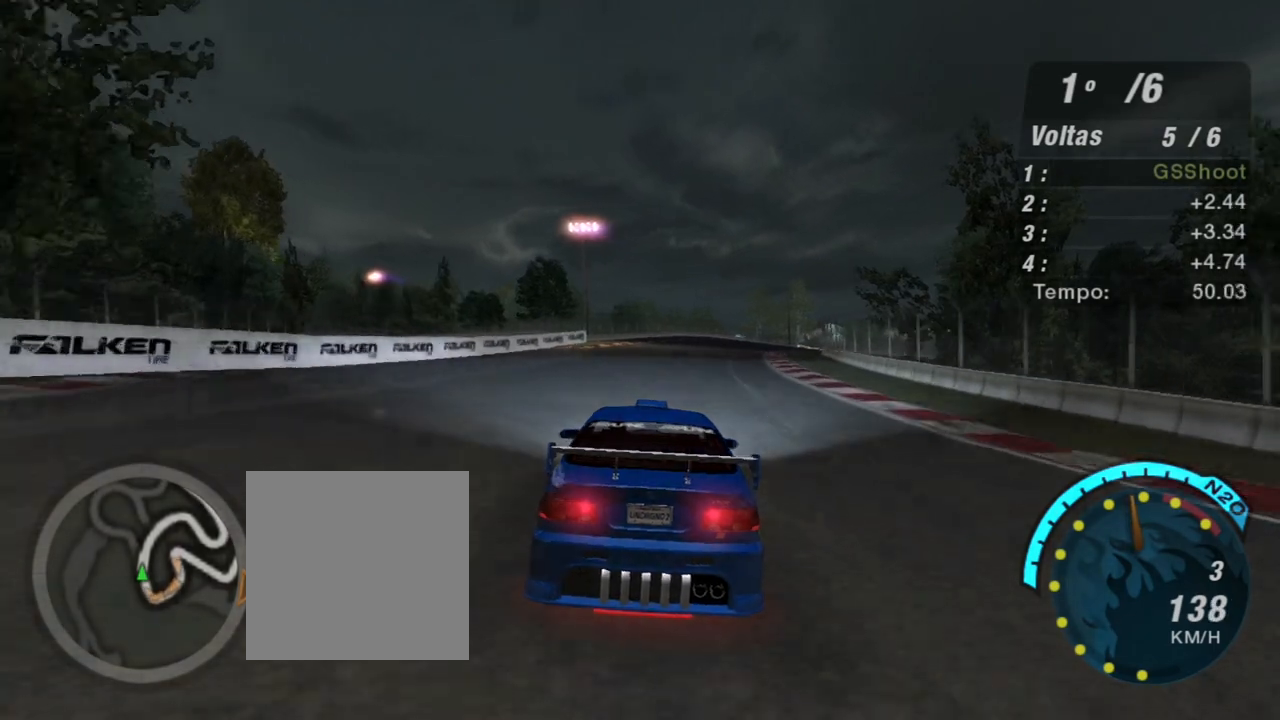
{"buttons": ["R2"], "left_stick": "center", "right_stick": "center", "events": [[33, "left_stick", "center"]]}
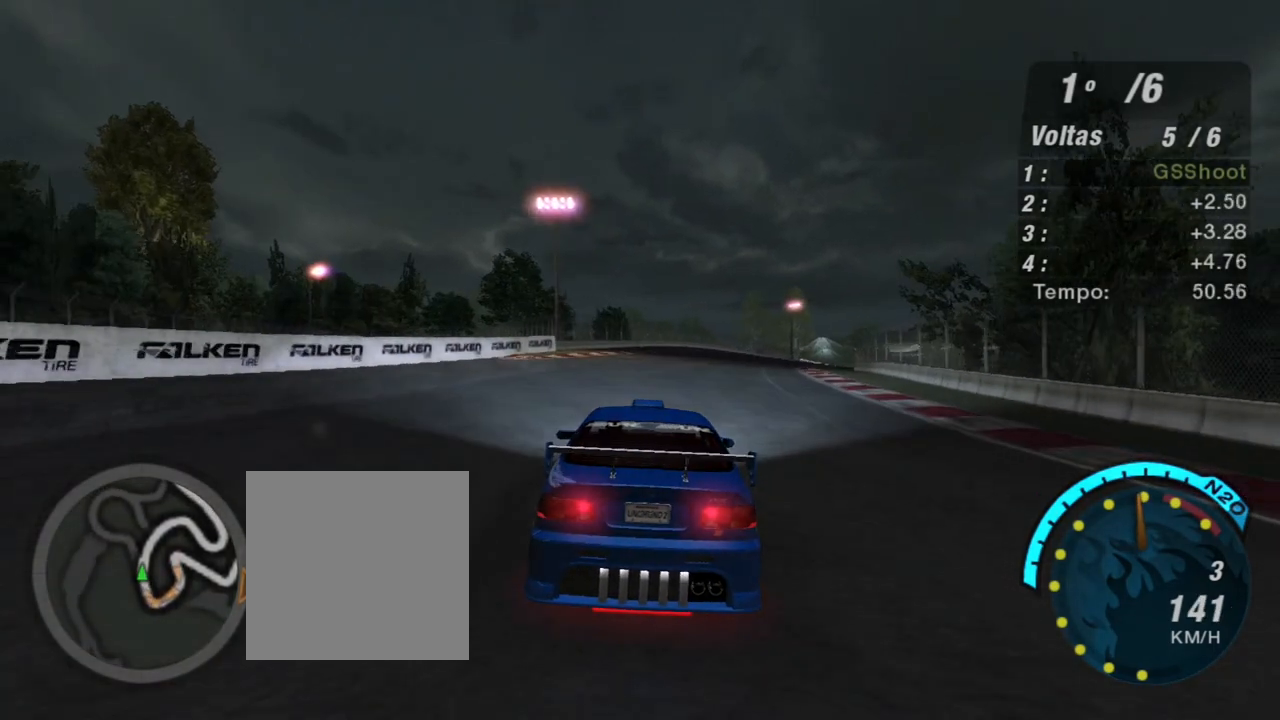
{"buttons": ["R2"], "left_stick": "center", "right_stick": "center", "events": [[134, "left_stick", "right"], [334, "left_stick", "center"]]}
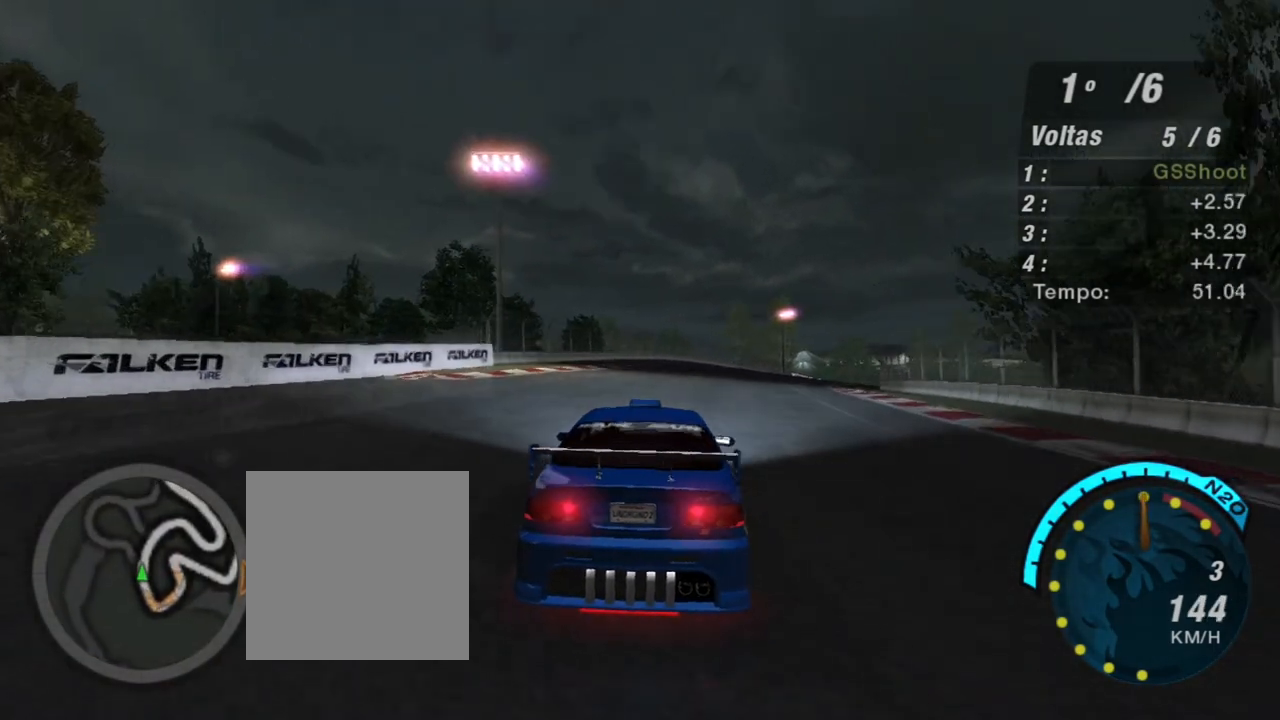
{"buttons": ["R2"], "left_stick": "center", "right_stick": "center", "events": [[100, "left_stick", "up-right"], [367, "left_stick", "center"]]}
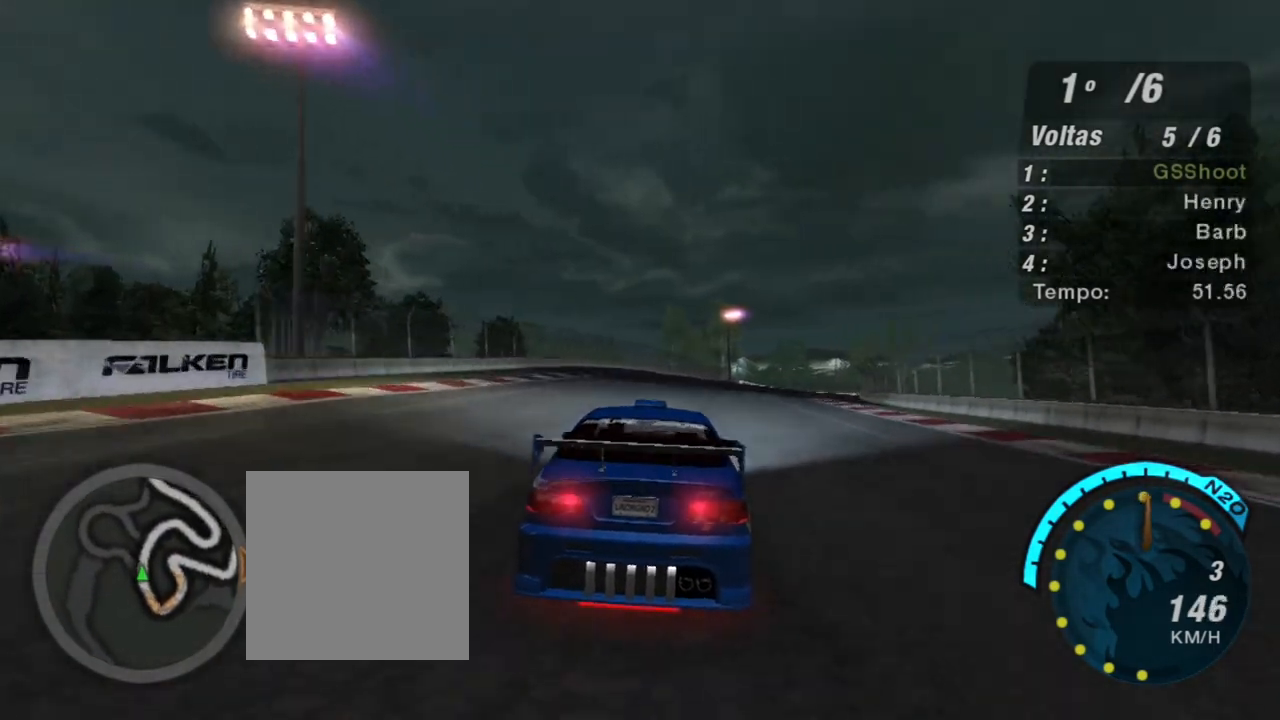
{"buttons": ["R2"], "left_stick": "center", "right_stick": "center", "events": []}
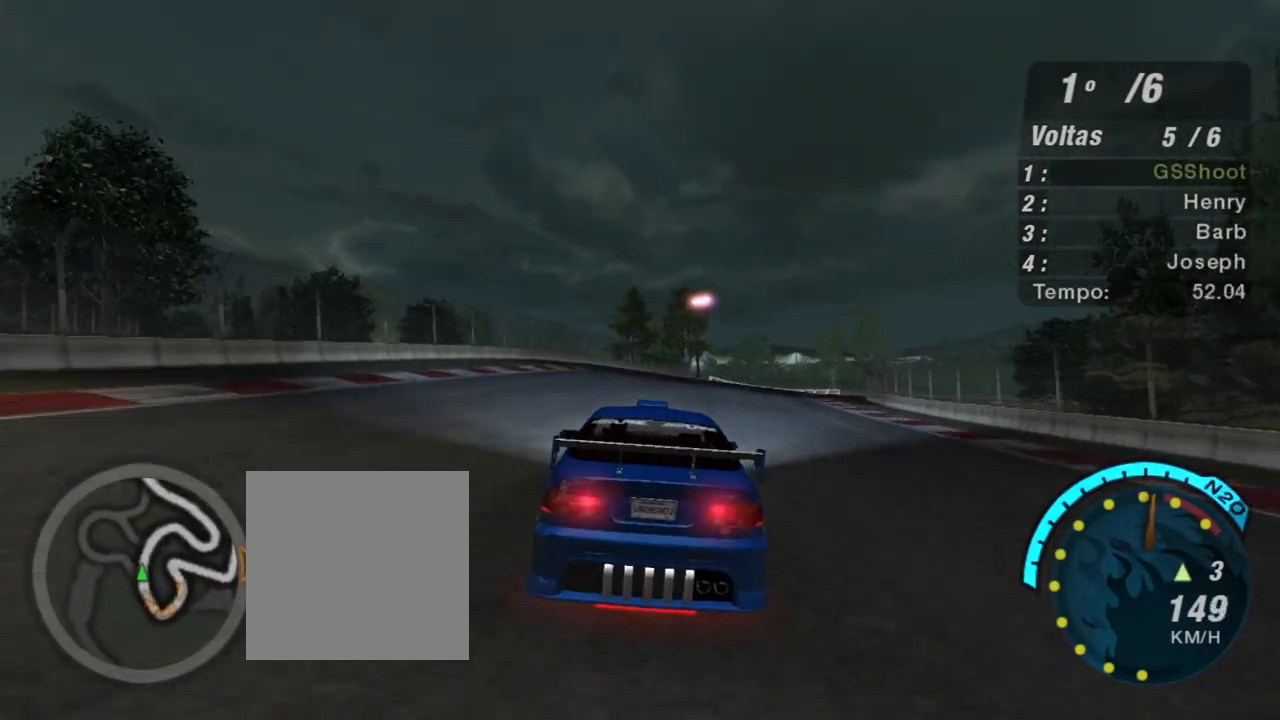
{"buttons": ["R2"], "left_stick": "right", "right_stick": "center", "events": [[133, "left_stick", "right"]]}
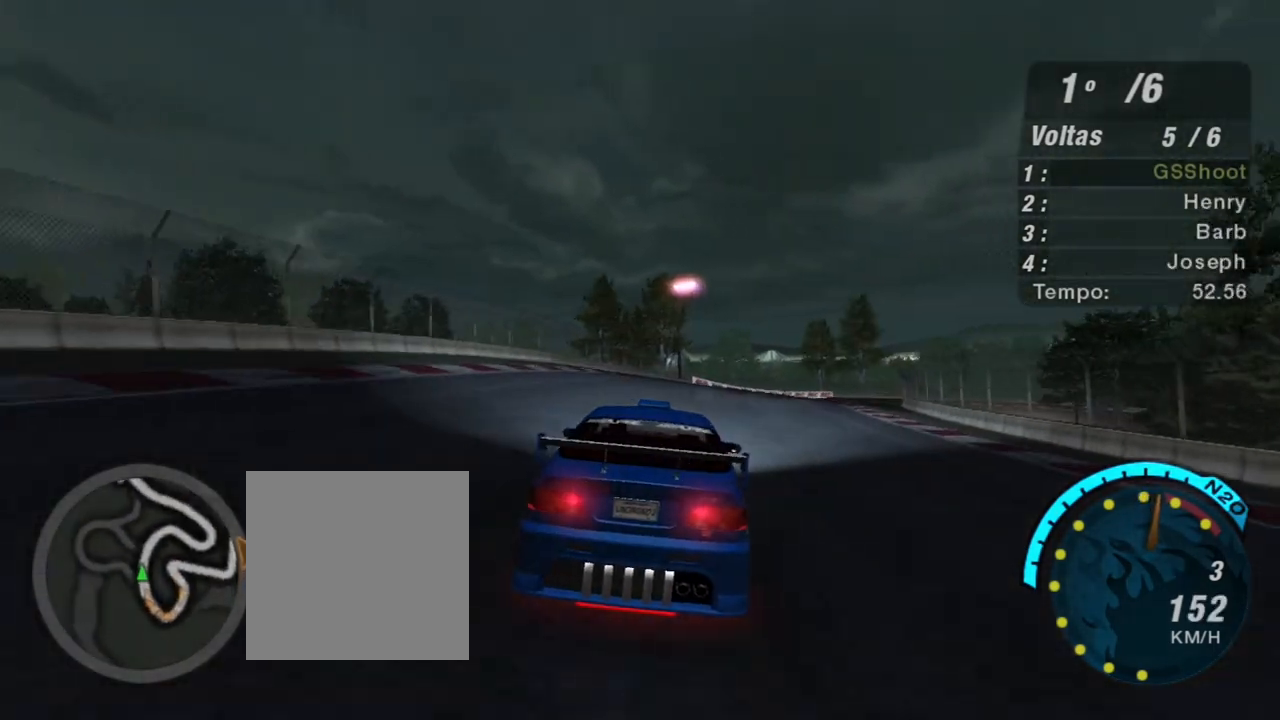
{"buttons": ["R2"], "left_stick": "center", "right_stick": "center", "events": [[100, "left_stick", "up-right"], [234, "left_stick", "center"], [267, "R1", "down"], [434, "R1", "up"]]}
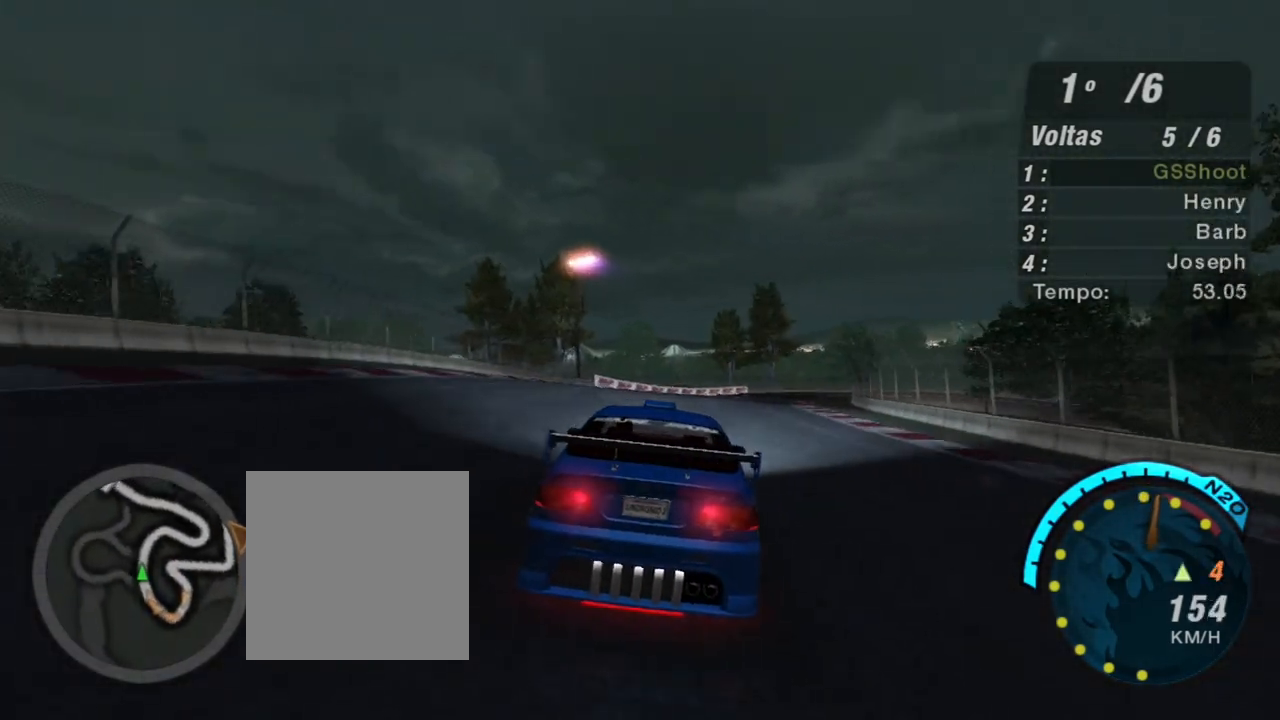
{"buttons": ["R2"], "left_stick": "center", "right_stick": "center", "events": [[133, "left_stick", "up-right"], [433, "left_stick", "center"]]}
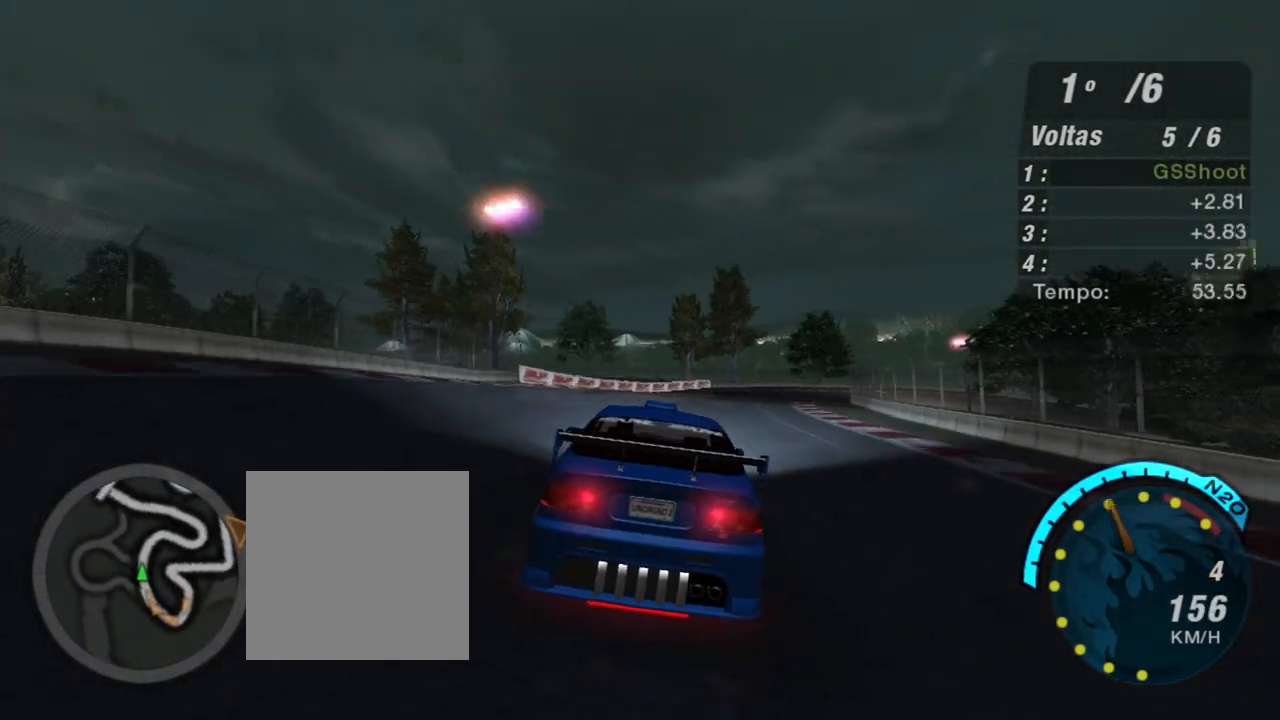
{"buttons": ["R2"], "left_stick": "center", "right_stick": "center", "events": [[100, "left_stick", "up-right"], [501, "left_stick", "center"]]}
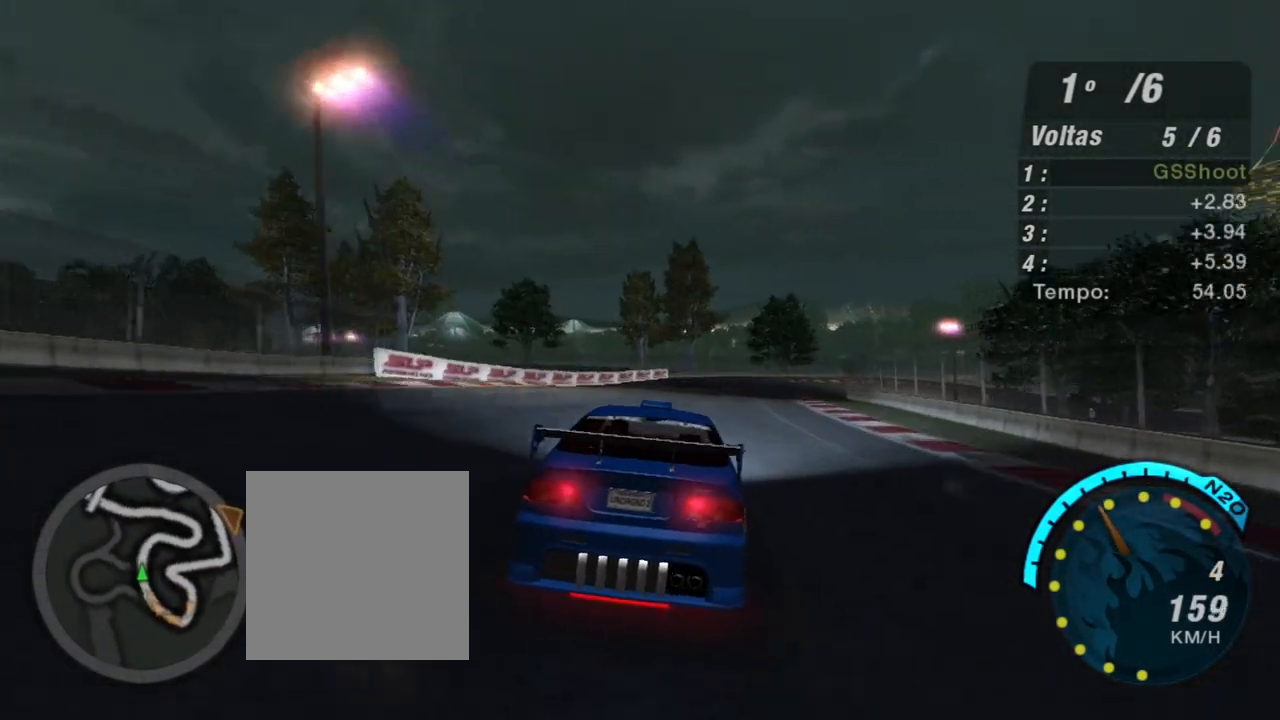
{"buttons": ["R2"], "left_stick": "up-right", "right_stick": "center", "events": [[367, "left_stick", "up-right"]]}
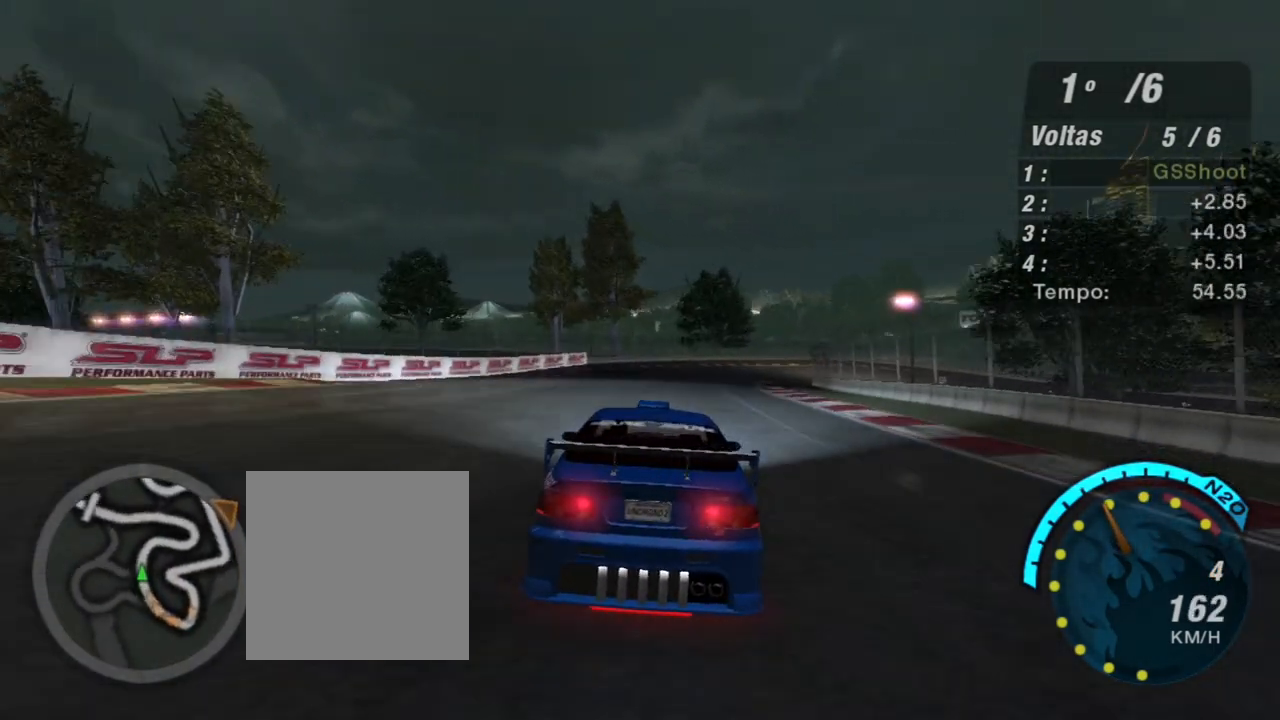
{"buttons": ["R2"], "left_stick": "center", "right_stick": "center", "events": [[367, "left_stick", "center"]]}